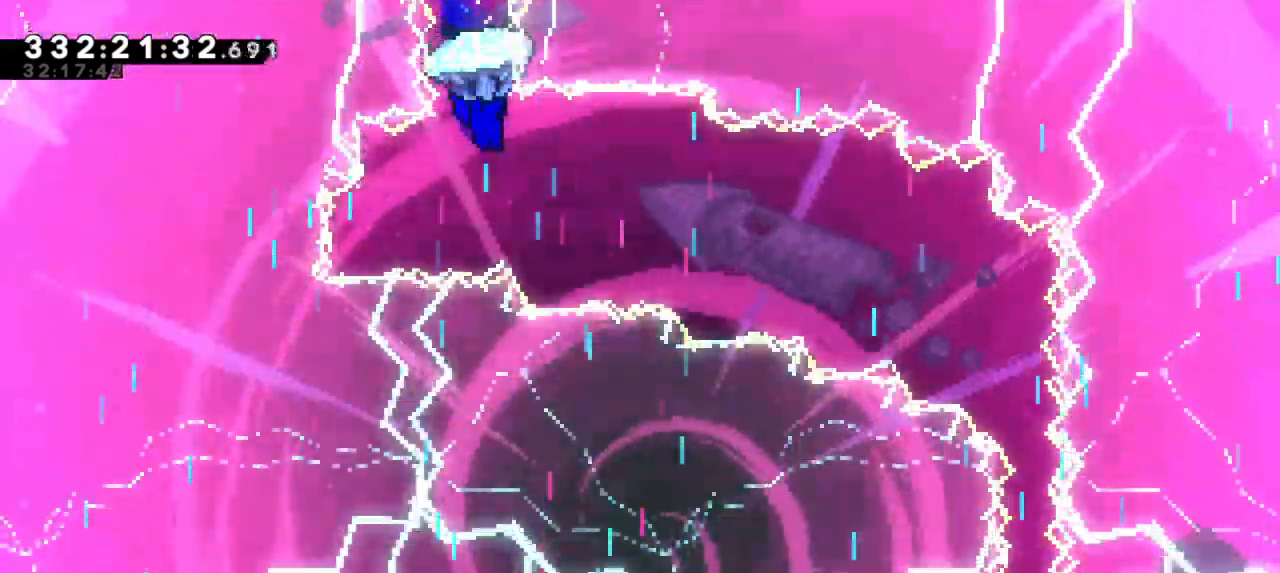
Gameplay with keyboard; each line is a JSON object with the keys held at the frame after it. "events" lists presses ("down") and releases ("up") of "dash", "demo", "down", "jump", "jump2", "left", "right" and "up" between this image and that frame as [ms after this image, input, new state], when the widget could be followed in between. No other keys are recorded. Mouse input is not recorded. Key names are as the overlay labels them; some are game actions (e.g. jump) rather than physical keys. Not read: grab other_keys.
{"keys": ["right", "up"], "events": []}
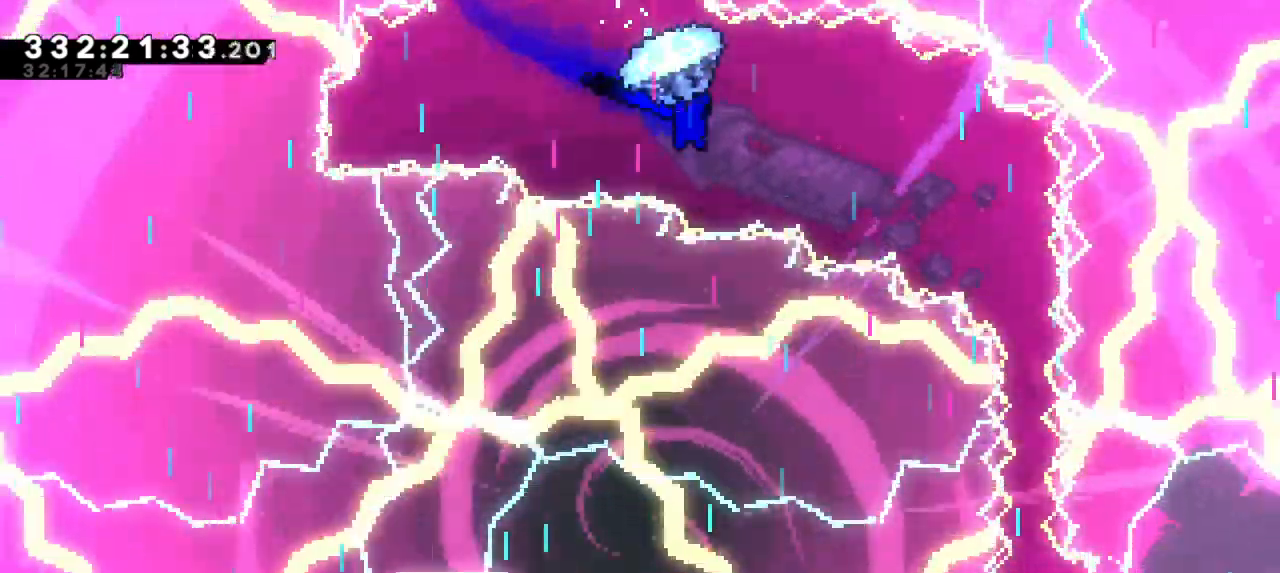
{"keys": ["right", "up"], "events": []}
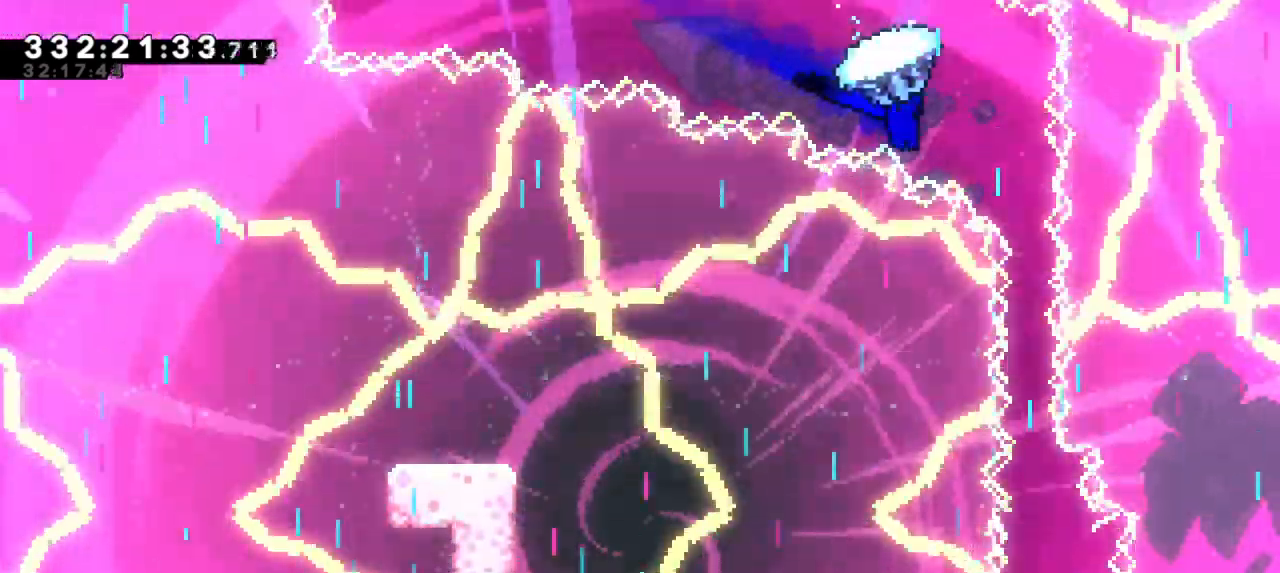
{"keys": ["up"], "events": [[117, "right", "up"]]}
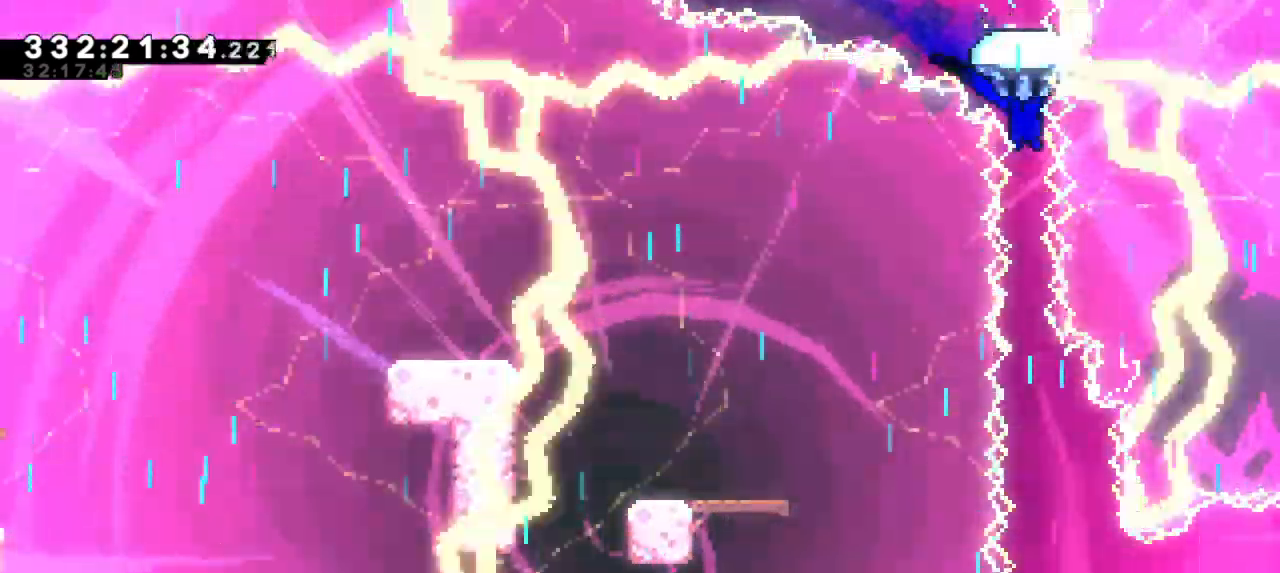
{"keys": [], "events": [[417, "up", "up"]]}
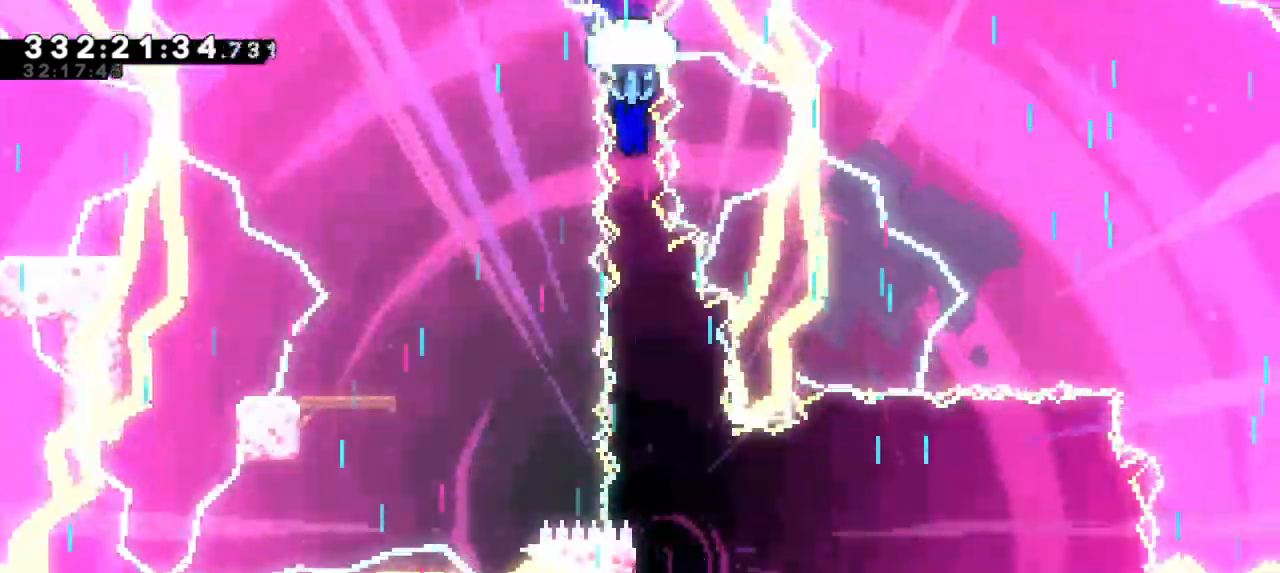
{"keys": []}